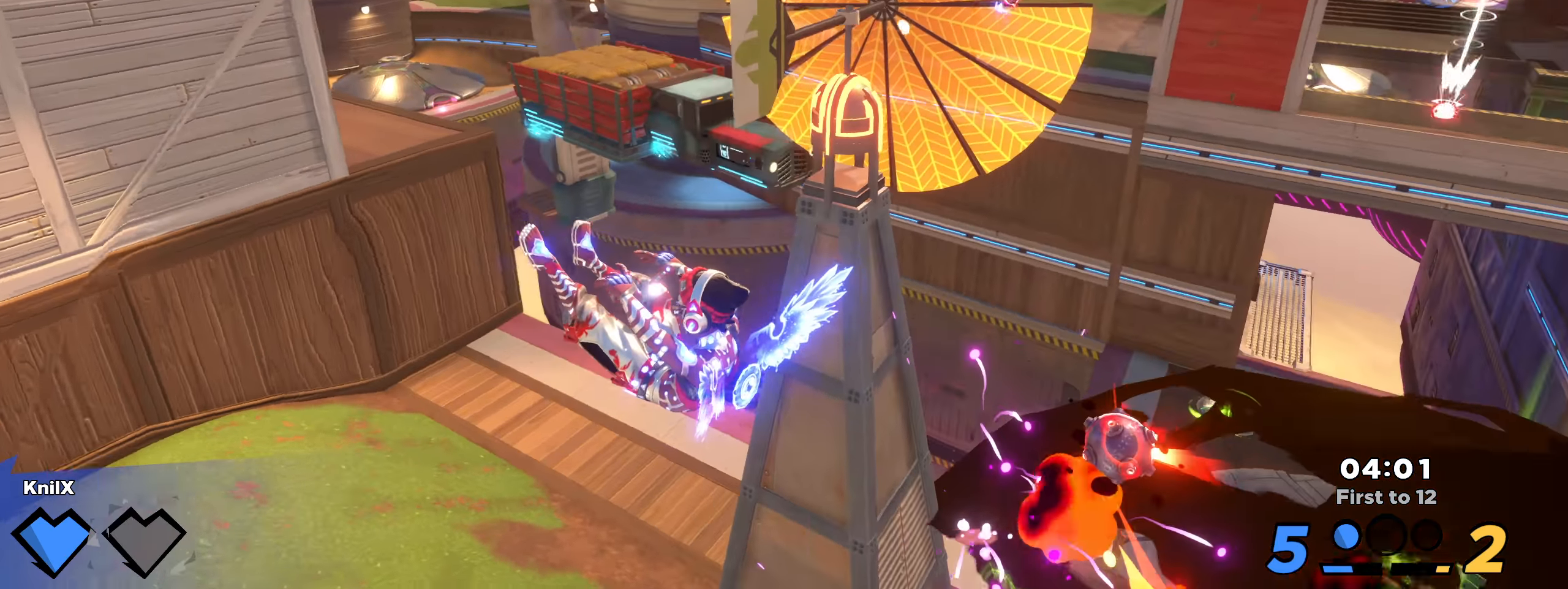
Gameplay with keyboard and mouse; each line is a JSON object with the keys and mouse buttons held at the frame after it. "events" lists presses ("down") and releases ("up") of "a", "alt", "ctrl", "d", "e", "f", "q", "r", "s", "shift", "space", "w", "mouse_left", "mouse_wheel", "mouse_right", "mouse_mb4" and "mouse_mb5" between this image and that frame as [ms after this image, input, new state], when the widget could be followed in between. "mouse_left", "mouse_wheel", "mouse_right", "mouse_mb4", "mouse_mb5" = the "left", "wheel", "right", "mb4", "mb5" buttons of the "mouse" list. No other keys are recorded. "wheel" means that the mouse wheel is clicked or scrolled. Mouse movement is not recorded.
{"keys": ["a", "shift"], "mouse": [], "events": [[158, "d", "up"], [192, "a", "down"], [208, "w", "up"], [258, "s", "down"], [342, "q", "down"], [442, "q", "up"], [450, "s", "up"]]}
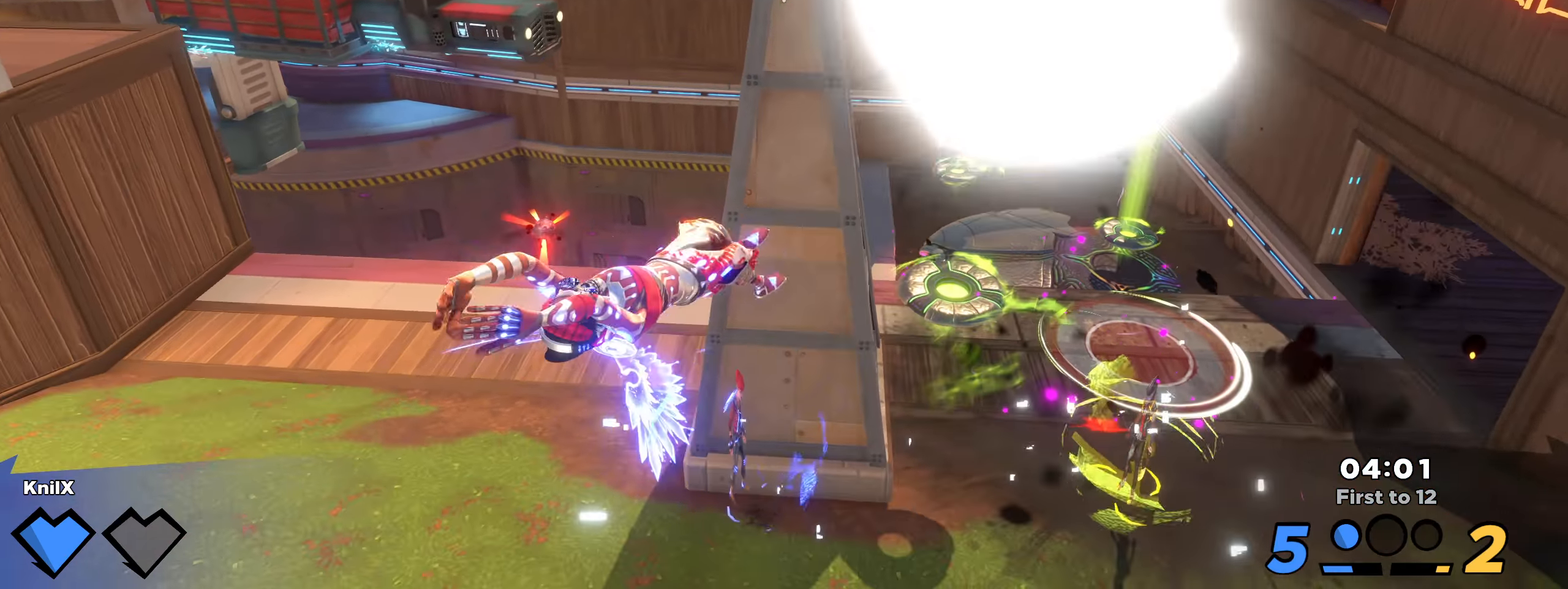
{"keys": ["a", "shift", "w"], "mouse": []}
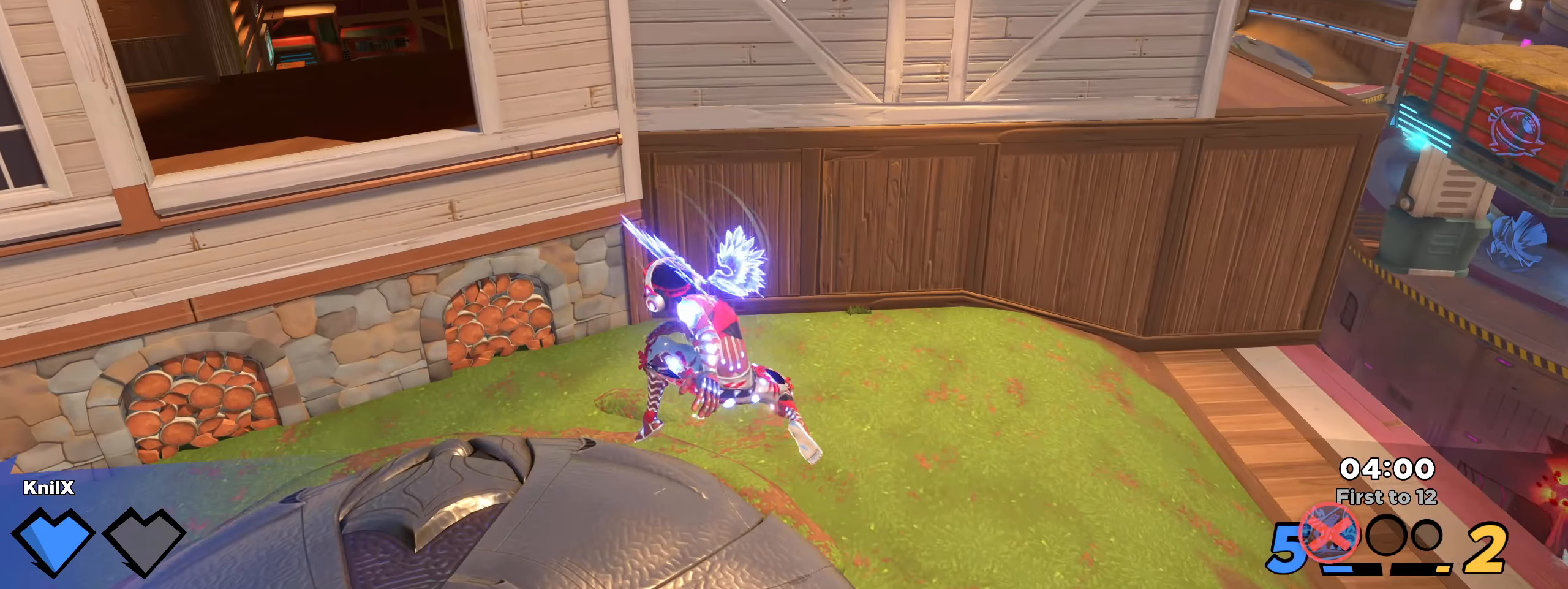
{"keys": ["a", "shift", "w"], "mouse": [], "events": [[42, "ctrl", "down"], [75, "ctrl", "up"], [317, "shift", "up"], [450, "shift", "down"]]}
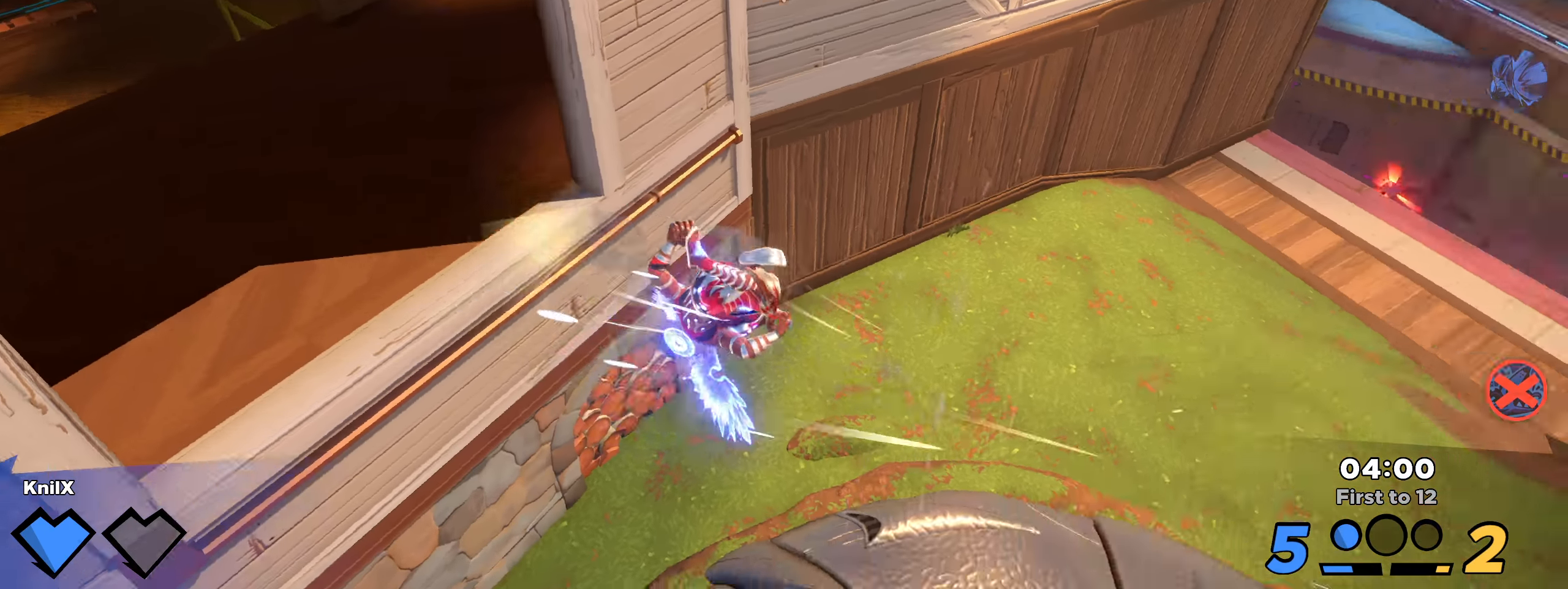
{"keys": ["a", "s"], "mouse": [], "events": [[75, "w", "up"], [158, "q", "down"], [250, "space", "down"], [275, "q", "up"], [375, "q", "down"], [408, "space", "up"], [475, "shift", "up"], [483, "q", "up"], [500, "s", "down"]]}
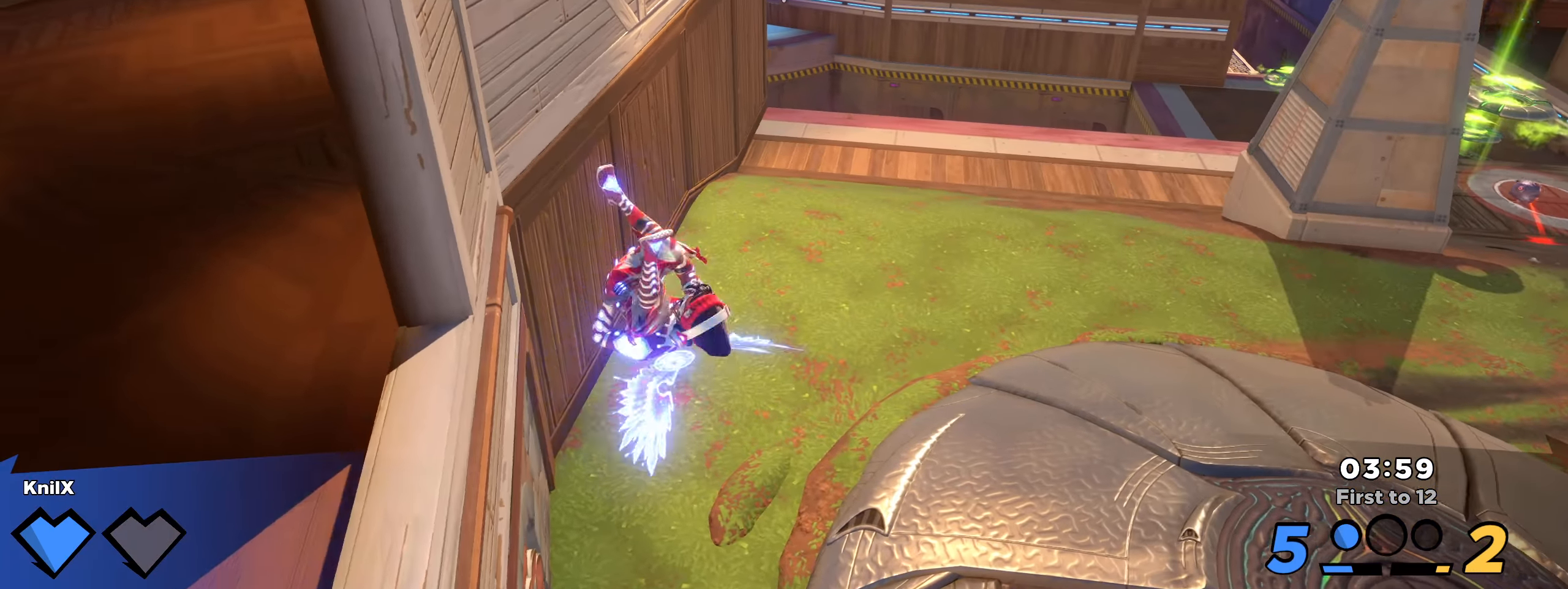
{"keys": ["shift"], "mouse": [], "events": [[225, "s", "up"], [317, "s", "down"], [408, "a", "up"], [408, "s", "up"], [458, "shift", "down"]]}
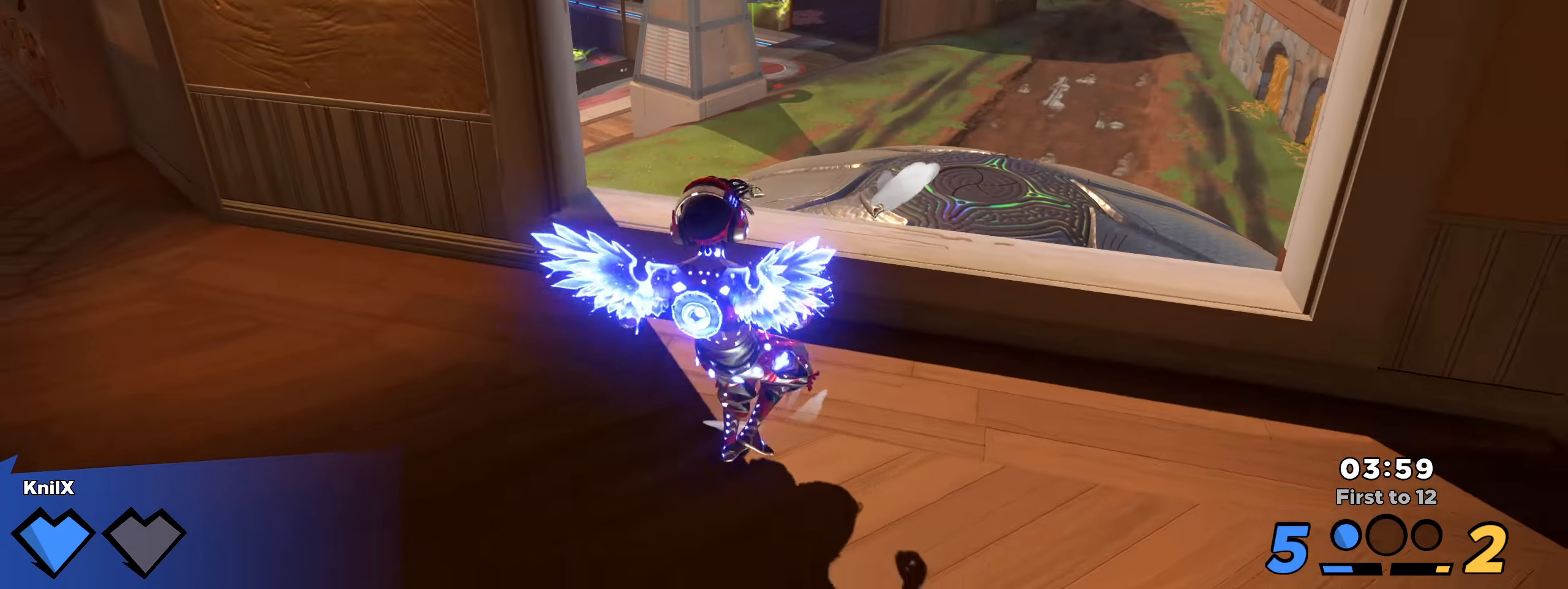
{"keys": ["shift", "w"], "mouse": [], "events": [[75, "w", "down"], [167, "w", "up"], [217, "shift", "up"], [350, "shift", "down"], [400, "w", "down"]]}
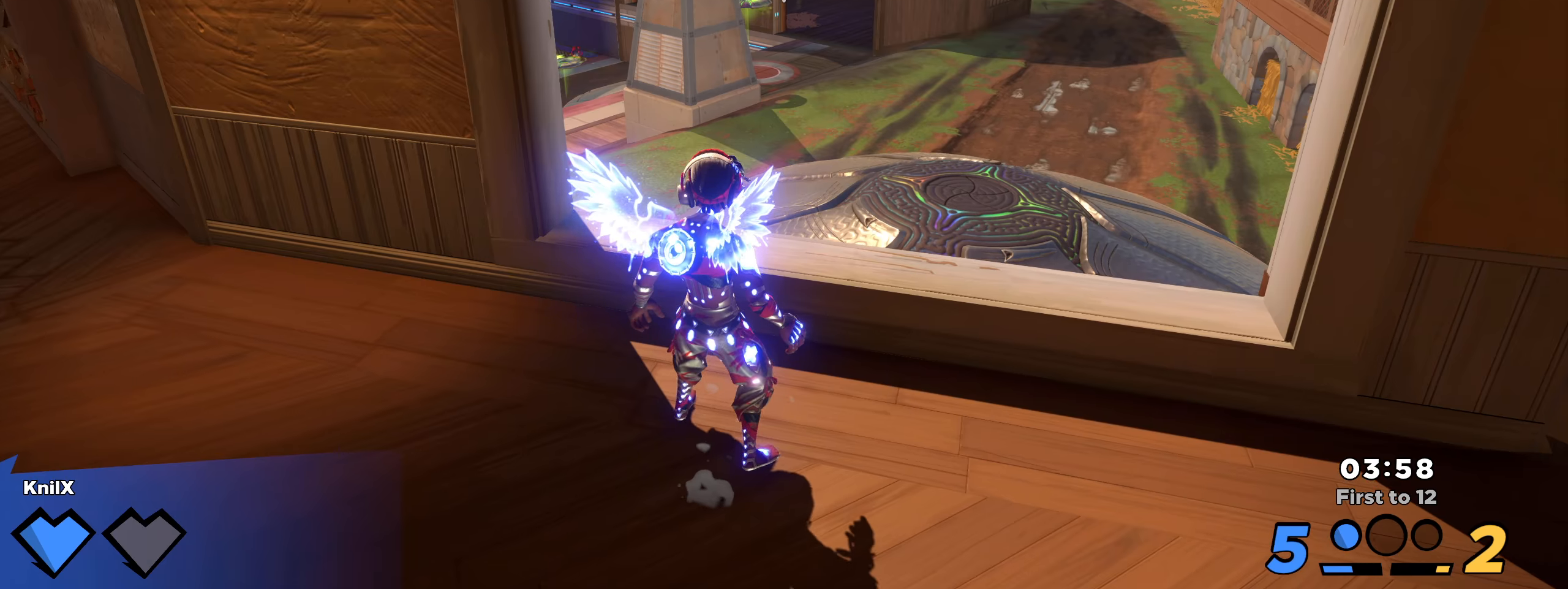
{"keys": ["shift", "w"], "mouse": [], "events": [[225, "space", "down"], [375, "space", "up"]]}
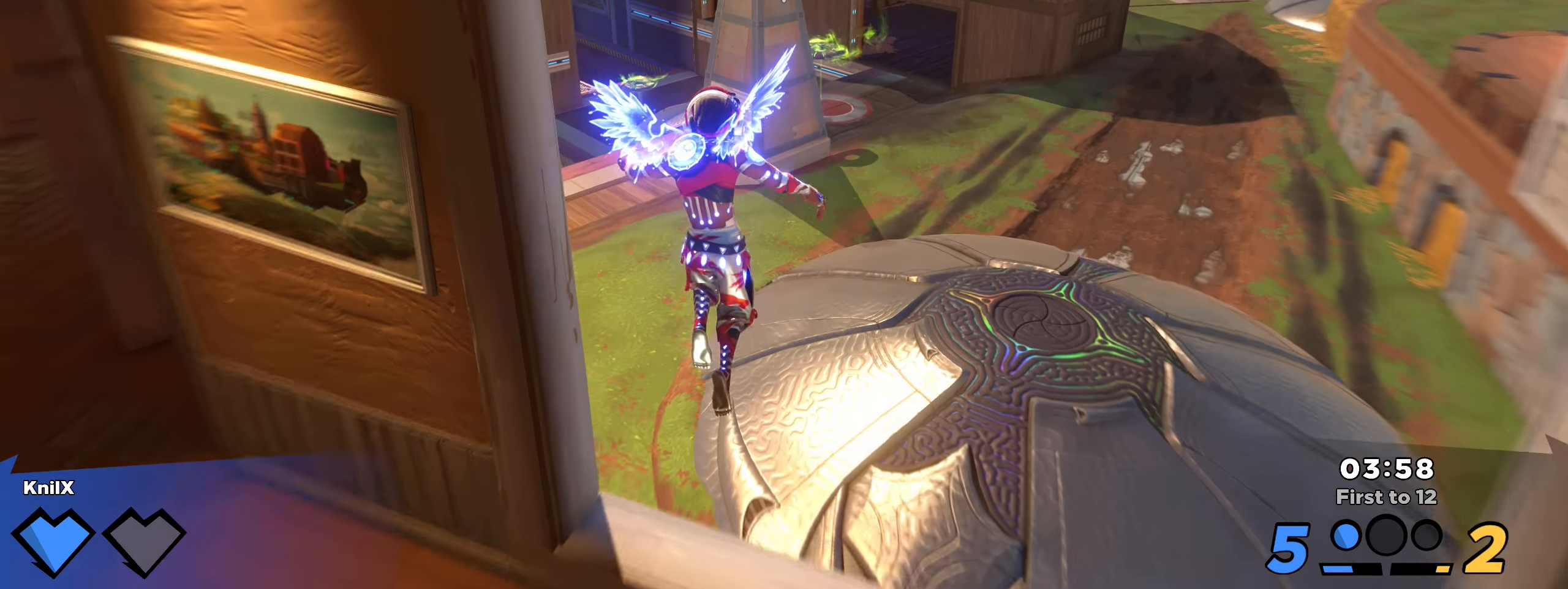
{"keys": ["d", "q", "shift", "w"], "mouse": [], "events": [[117, "d", "down"], [134, "shift", "up"], [259, "shift", "down"], [384, "shift", "up"], [409, "q", "down"], [442, "shift", "down"]]}
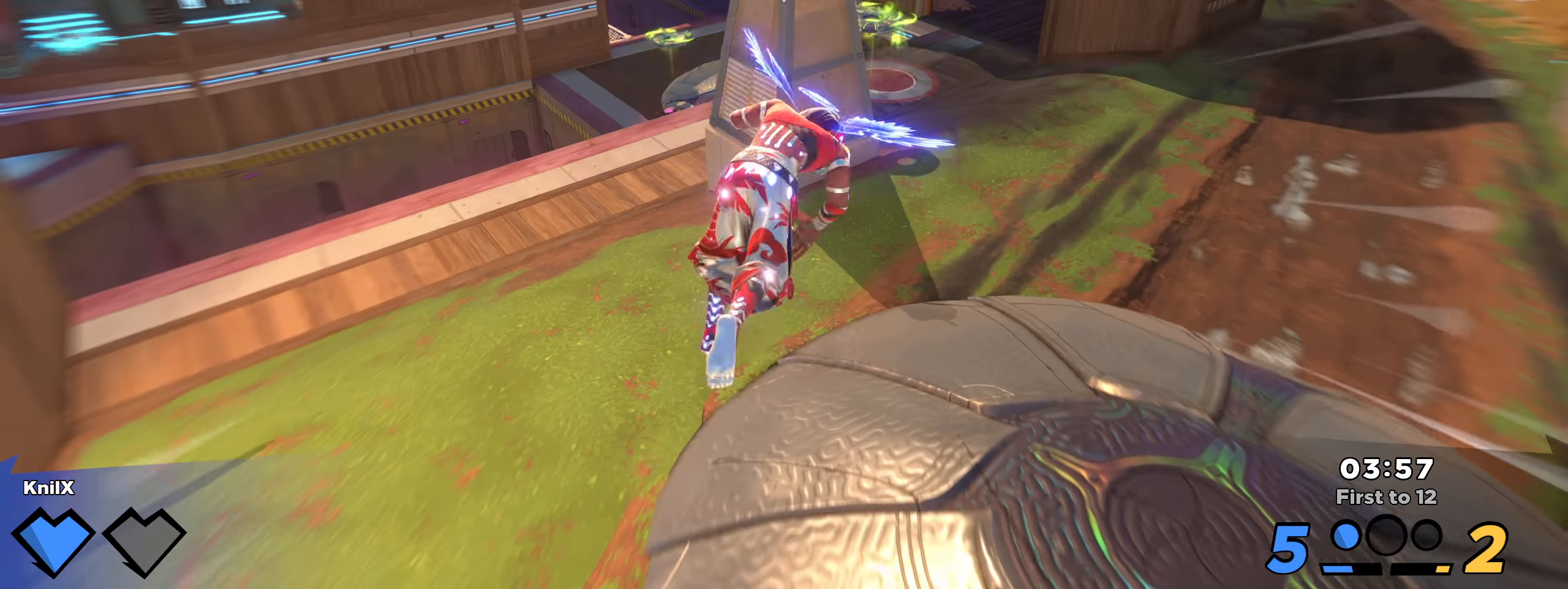
{"keys": ["d", "w"], "mouse": [], "events": [[17, "q", "up"], [59, "shift", "up"], [159, "shift", "down"], [184, "q", "down"], [267, "shift", "up"], [292, "q", "up"], [350, "shift", "down"], [375, "q", "down"], [459, "q", "up"], [459, "shift", "up"]]}
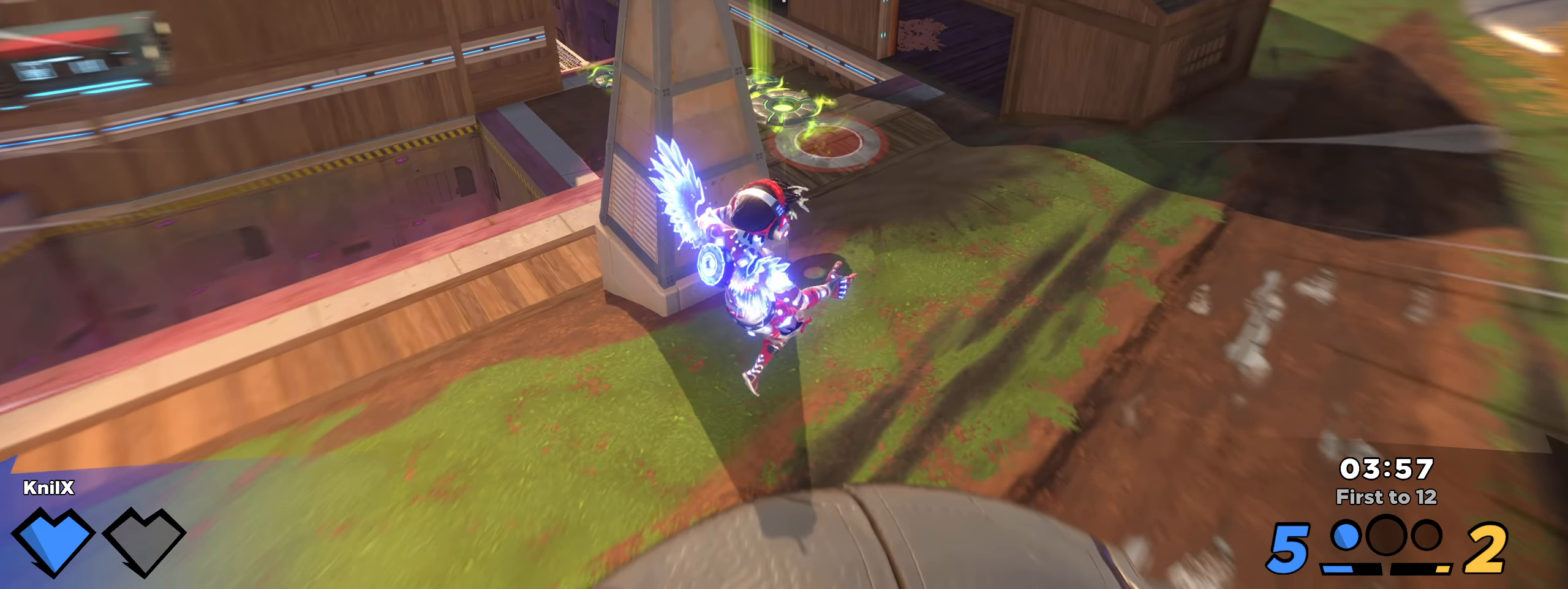
{"keys": ["d", "shift", "w"], "mouse": [], "events": [[42, "q", "down"], [50, "shift", "down"], [125, "q", "up"], [142, "d", "up"], [150, "shift", "up"], [200, "q", "down"], [242, "shift", "down"], [309, "q", "up"], [359, "shift", "up"], [384, "q", "down"], [450, "shift", "down"], [475, "q", "up"], [492, "d", "down"]]}
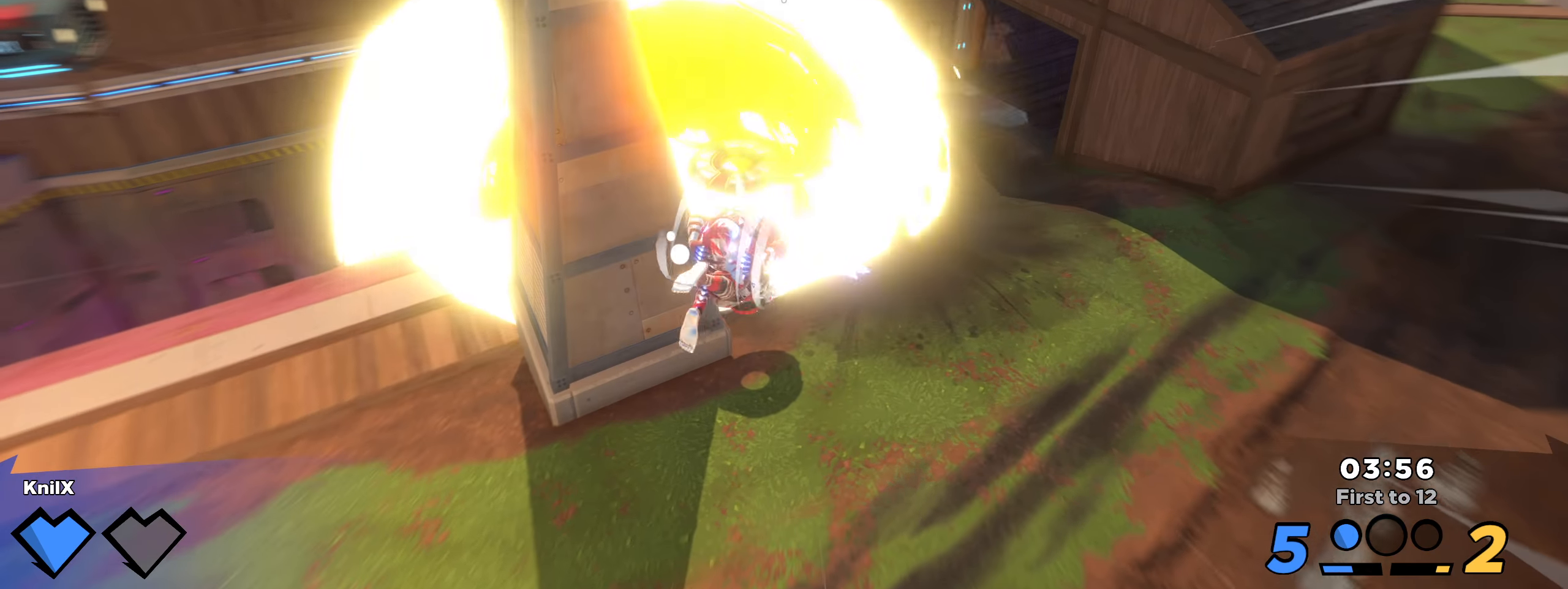
{"keys": ["d", "w"], "mouse": [], "events": [[209, "shift", "up"], [309, "shift", "down"], [409, "shift", "up"]]}
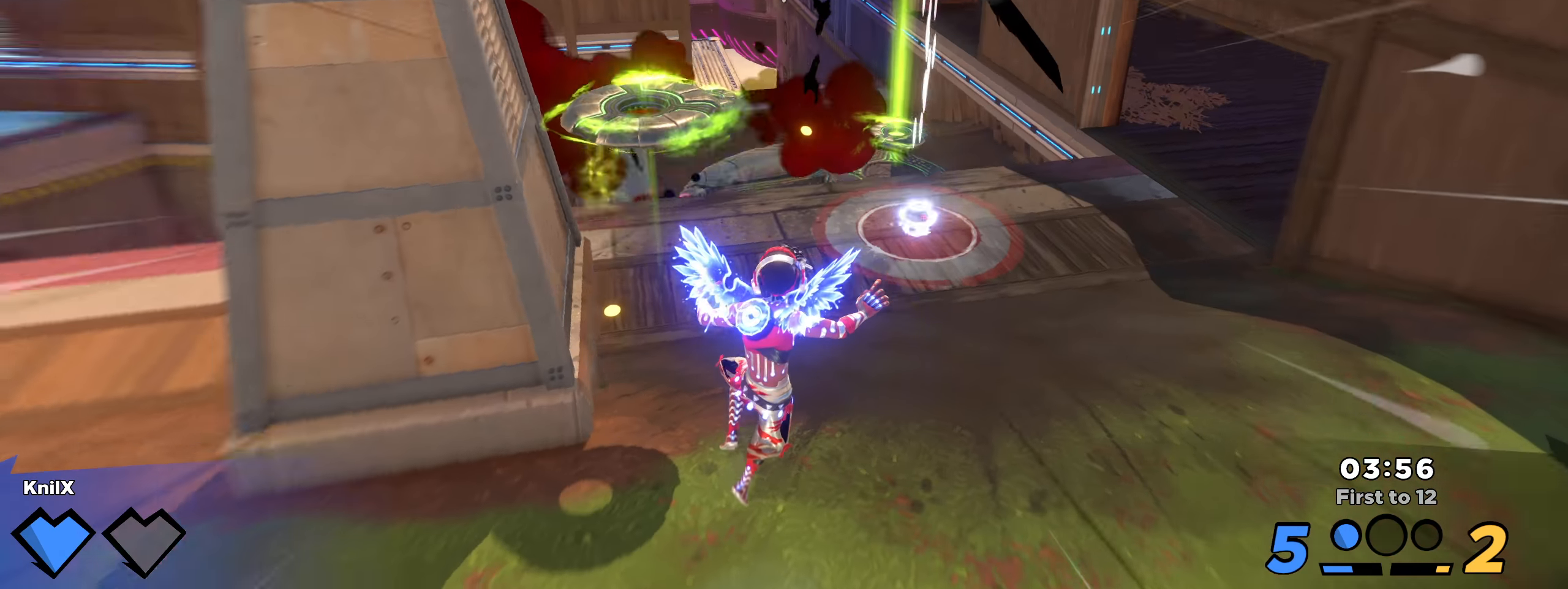
{"keys": ["d", "w"], "mouse": [], "events": [[9, "shift", "down"], [75, "d", "up"], [125, "shift", "up"], [142, "d", "down"], [192, "shift", "down"], [350, "d", "up"], [425, "shift", "up"], [450, "d", "down"]]}
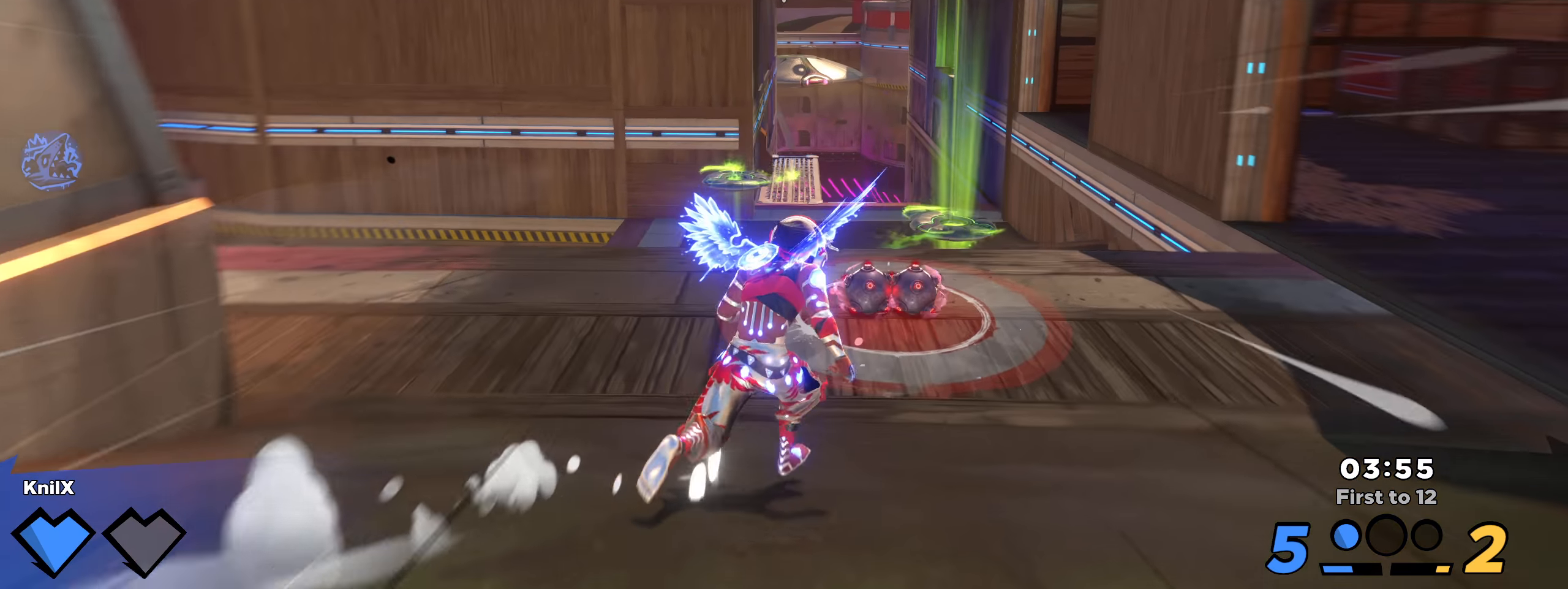
{"keys": ["d", "shift", "w"], "mouse": [], "events": [[50, "shift", "down"], [167, "d", "up"], [400, "d", "down"]]}
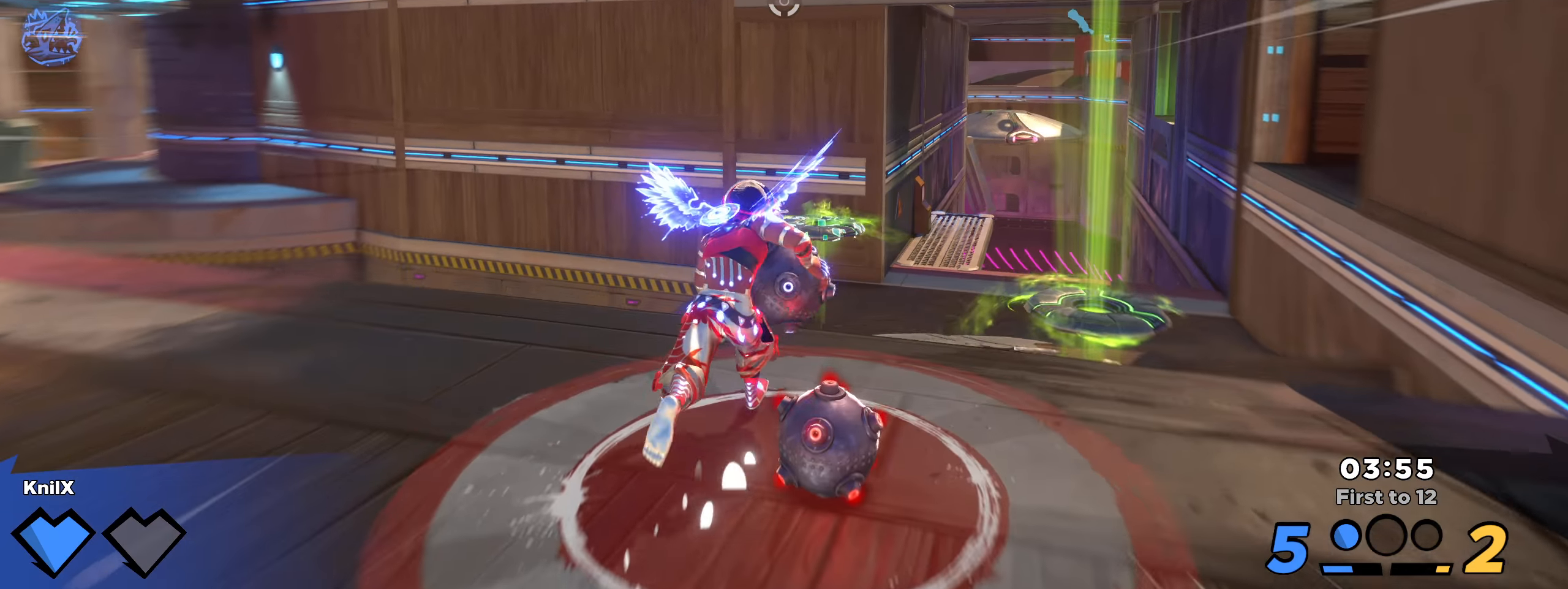
{"keys": ["a", "q", "shift", "w"], "mouse": [], "events": [[67, "space", "down"], [184, "space", "up"], [275, "d", "up"], [459, "a", "down"], [459, "q", "down"]]}
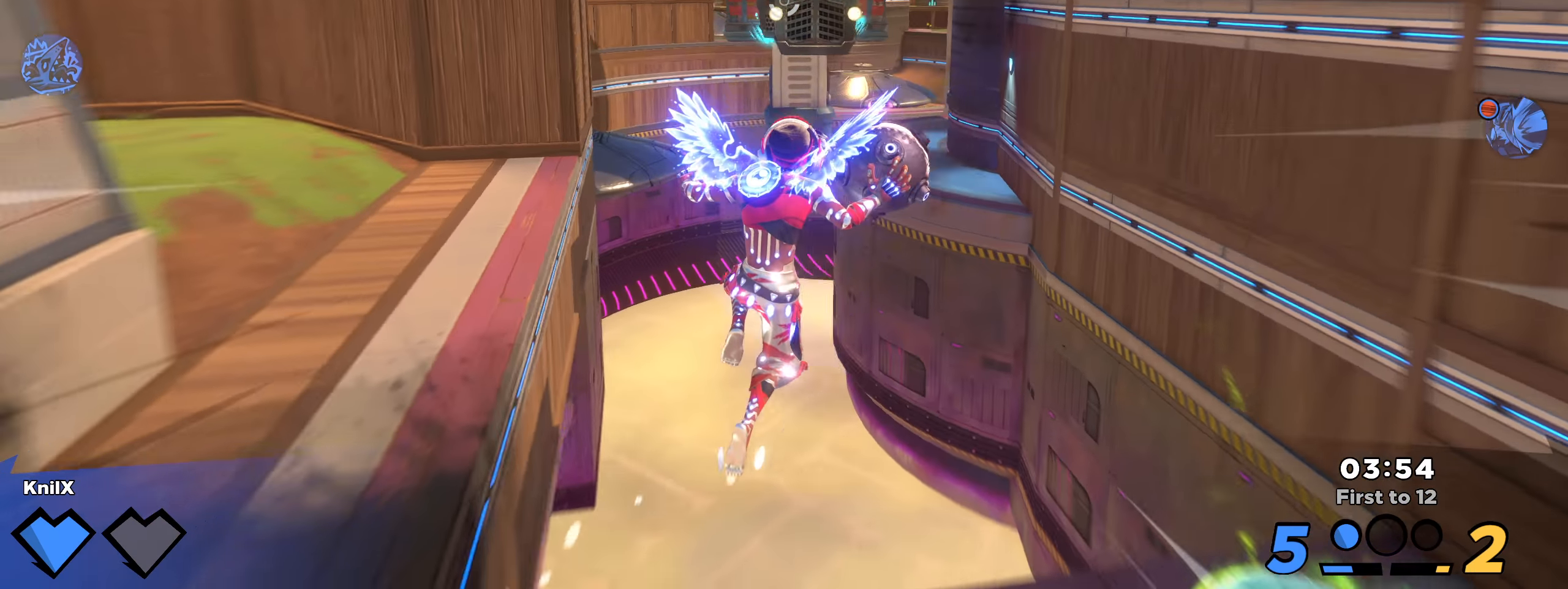
{"keys": ["a", "shift", "w"], "mouse": [], "events": [[75, "q", "up"], [75, "shift", "up"], [192, "shift", "down"], [342, "w", "up"], [434, "w", "down"]]}
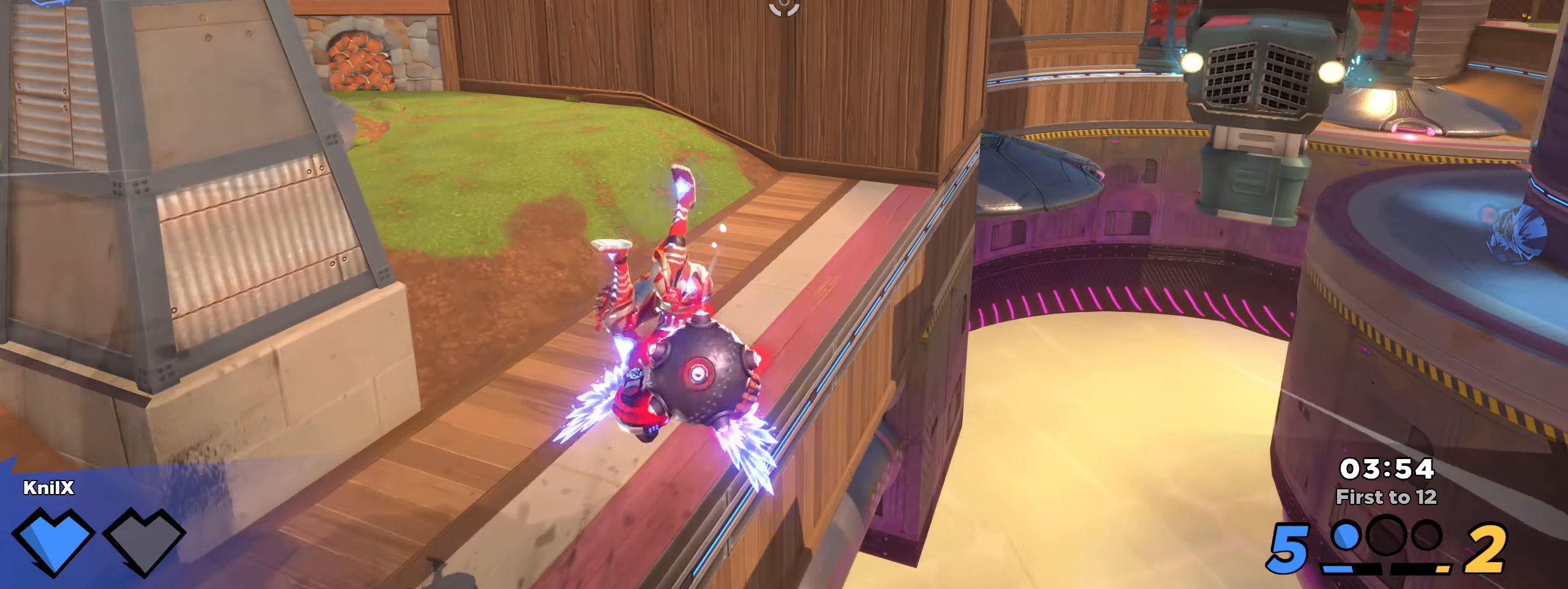
{"keys": ["shift", "w"], "mouse": [], "events": [[250, "shift", "up"], [292, "a", "up"], [375, "shift", "down"]]}
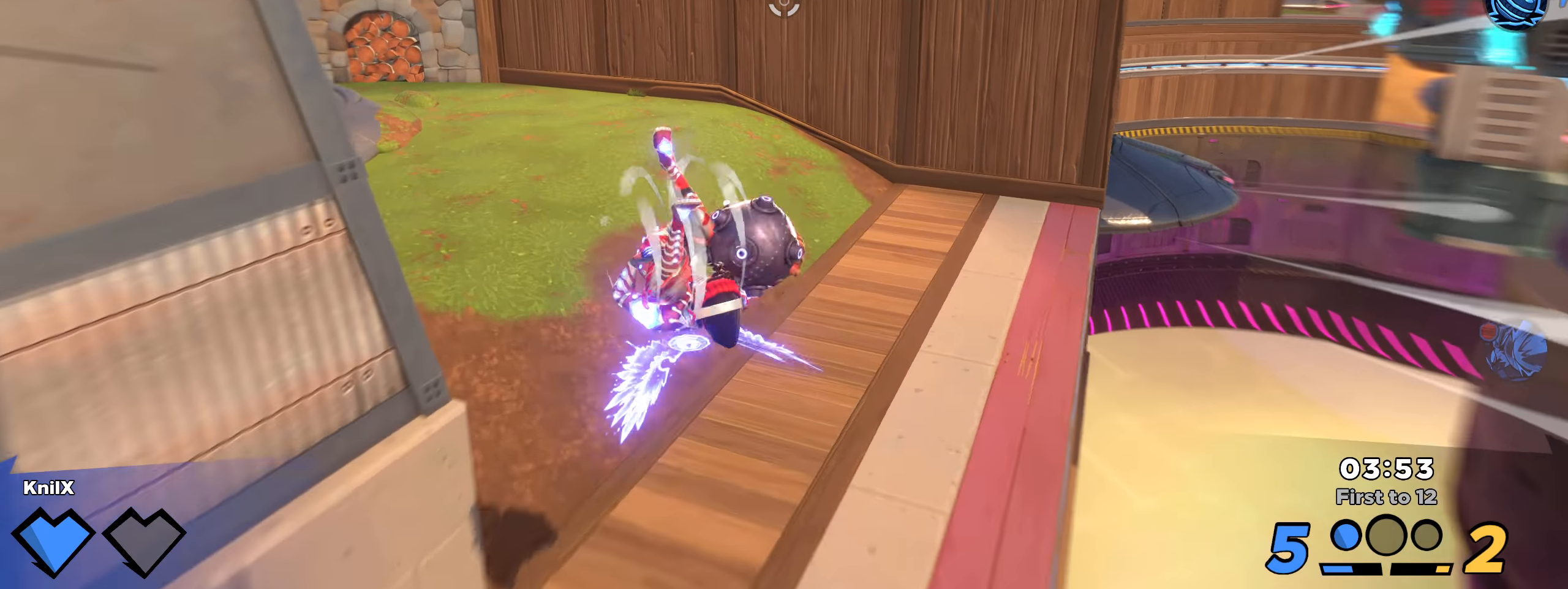
{"keys": ["a", "shift", "w"], "mouse": []}
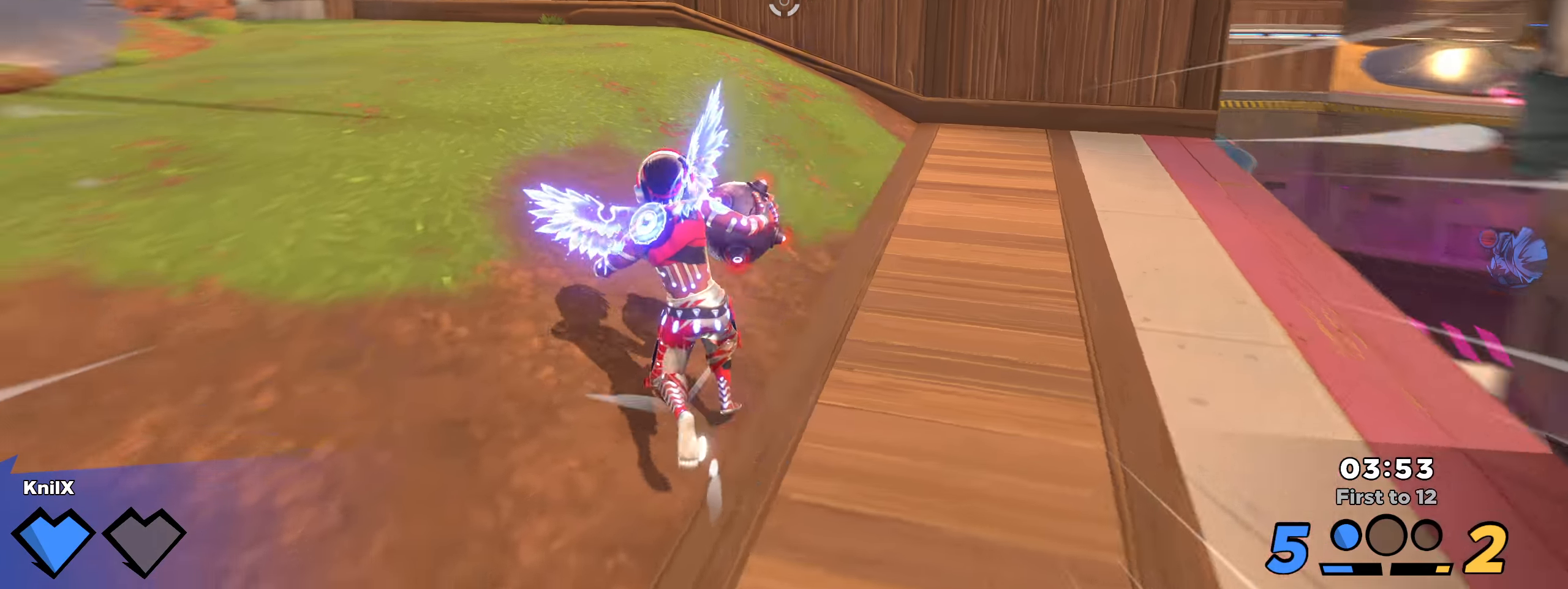
{"keys": ["w"], "mouse": ["left"], "events": [[208, "a", "up"], [208, "space", "down"], [308, "mouse_left", "down"], [341, "space", "up"], [350, "shift", "up"]]}
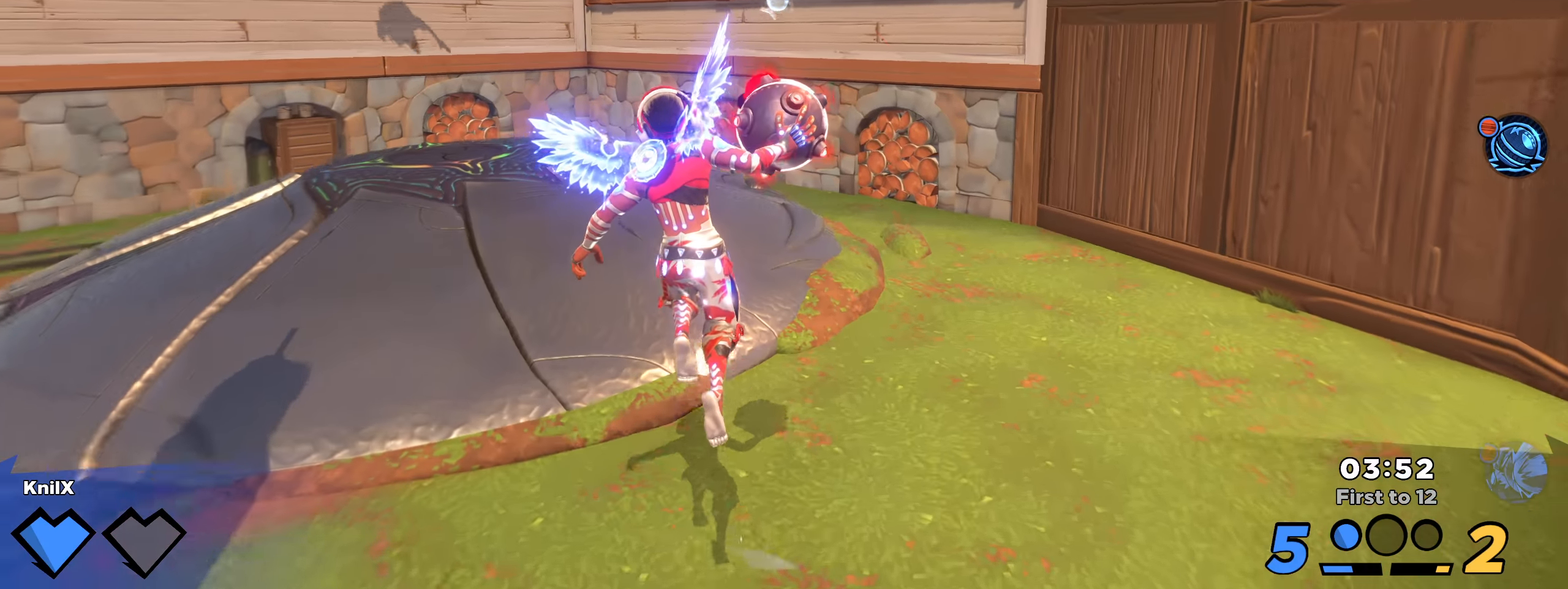
{"keys": ["w"], "mouse": ["left"], "events": [[50, "d", "down"], [158, "d", "up"]]}
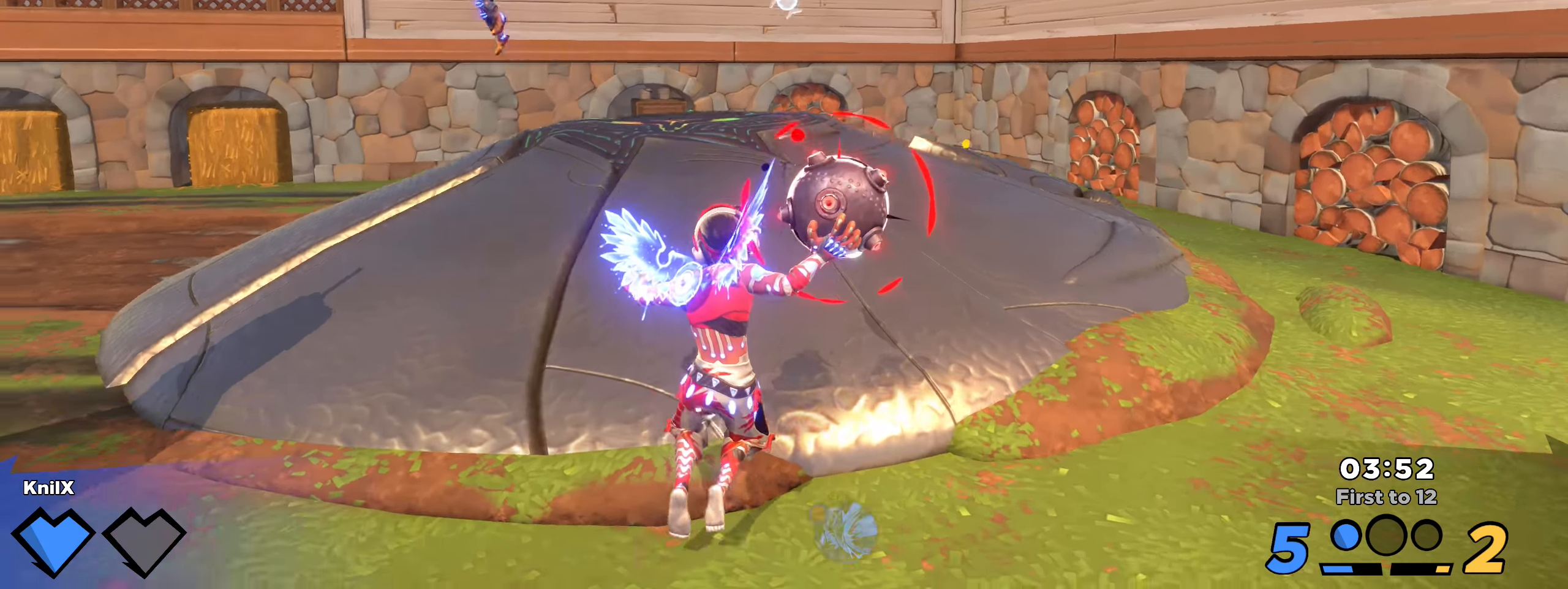
{"keys": ["d", "s"], "mouse": [], "events": [[258, "d", "down"], [258, "mouse_left", "up"], [325, "w", "up"], [375, "d", "up"], [433, "s", "down"], [466, "d", "down"]]}
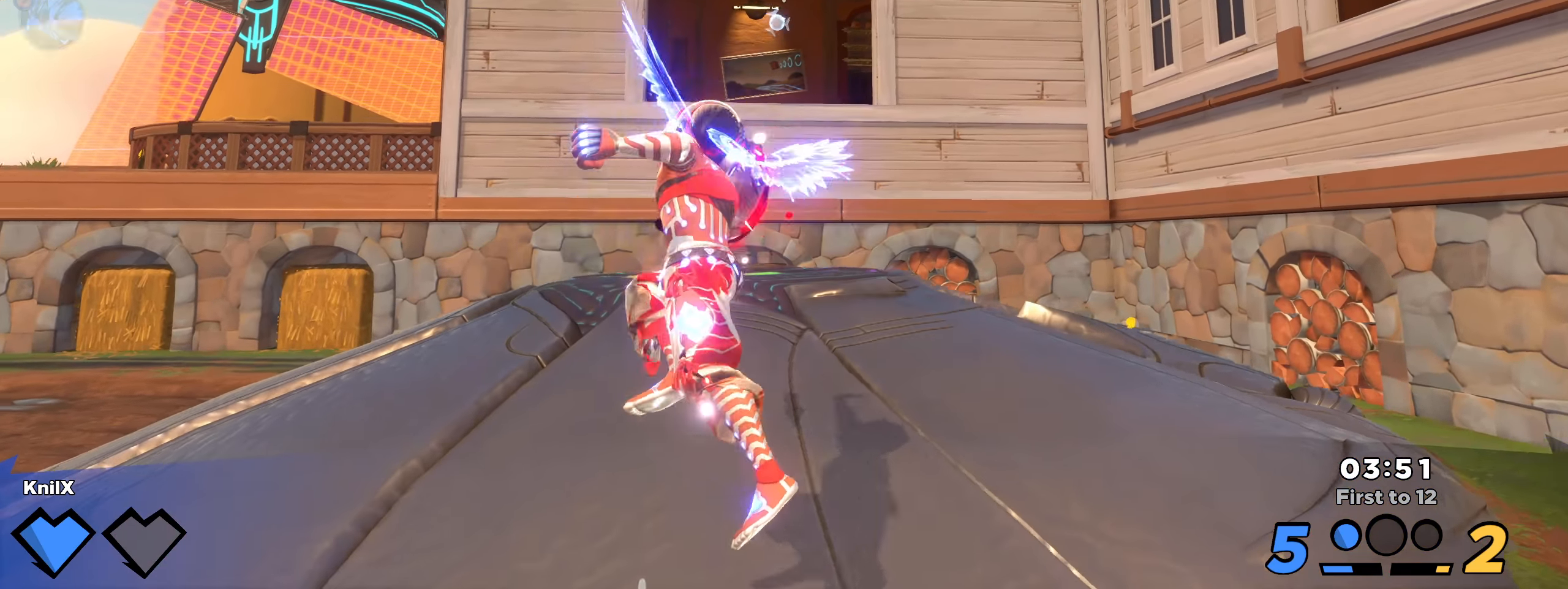
{"keys": ["d", "s"], "mouse": [], "events": []}
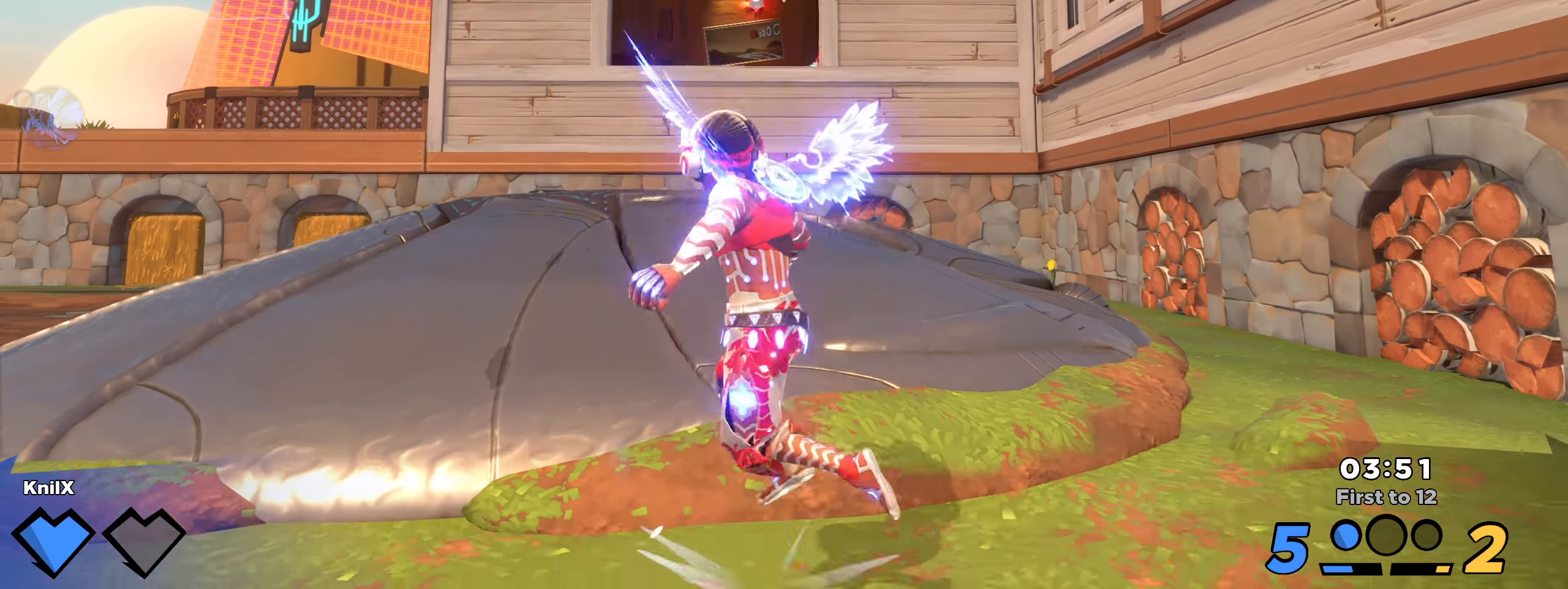
{"keys": ["shift", "w"], "mouse": [], "events": [[108, "s", "up"], [116, "d", "up"], [158, "shift", "down"], [158, "w", "down"]]}
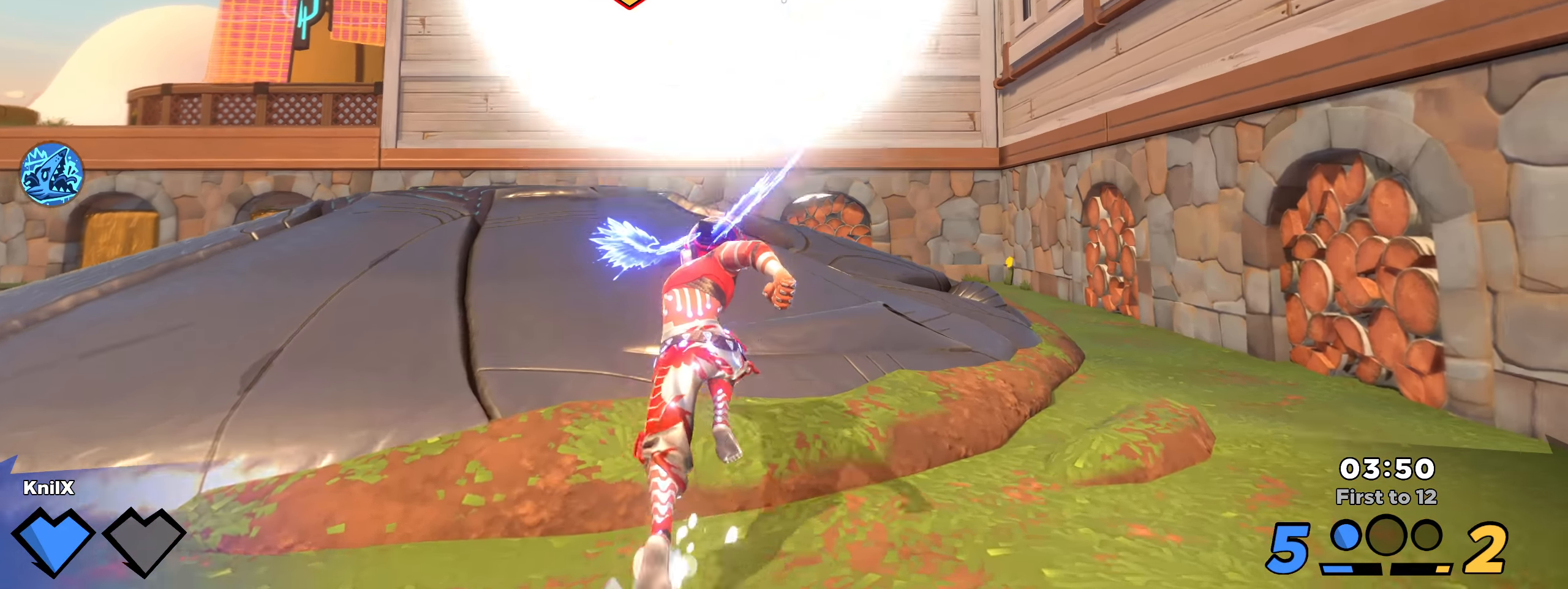
{"keys": ["a", "shift", "w"], "mouse": [], "events": [[283, "shift", "up"], [350, "shift", "down"], [375, "a", "down"]]}
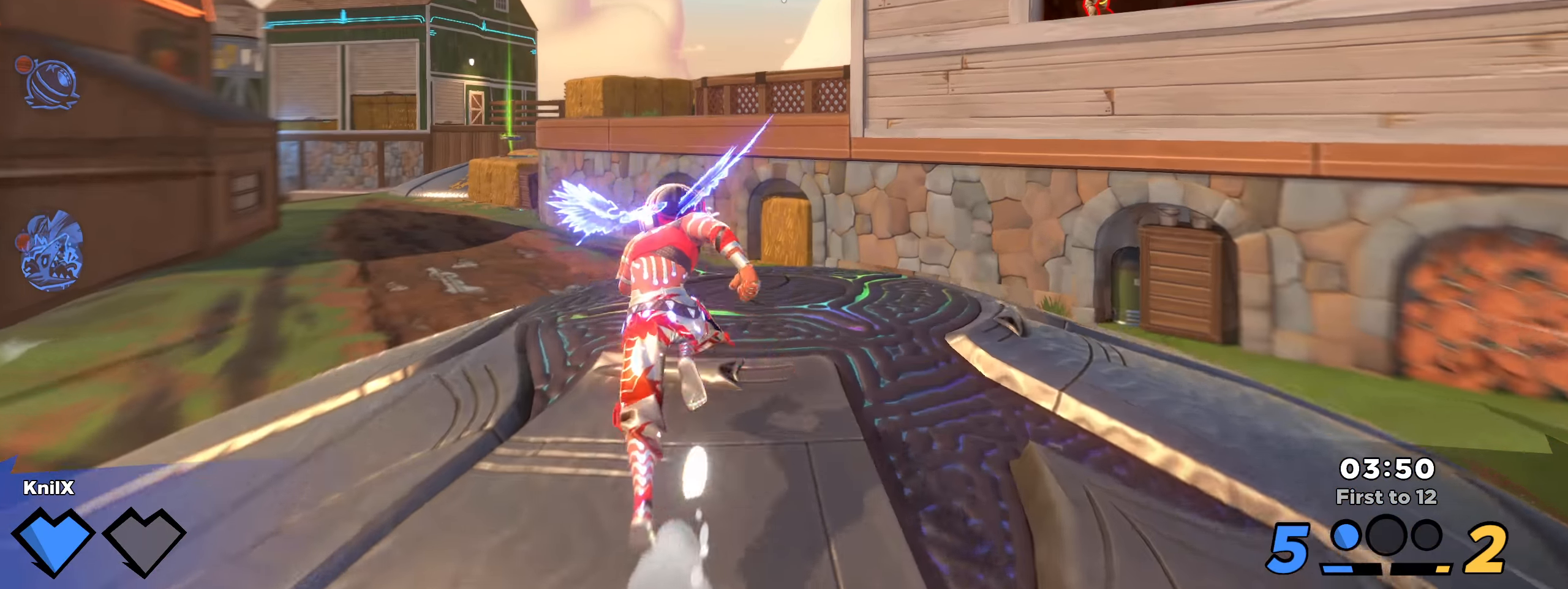
{"keys": ["a", "q", "shift", "w"], "mouse": [], "events": [[341, "space", "down"], [408, "q", "down"], [500, "space", "up"]]}
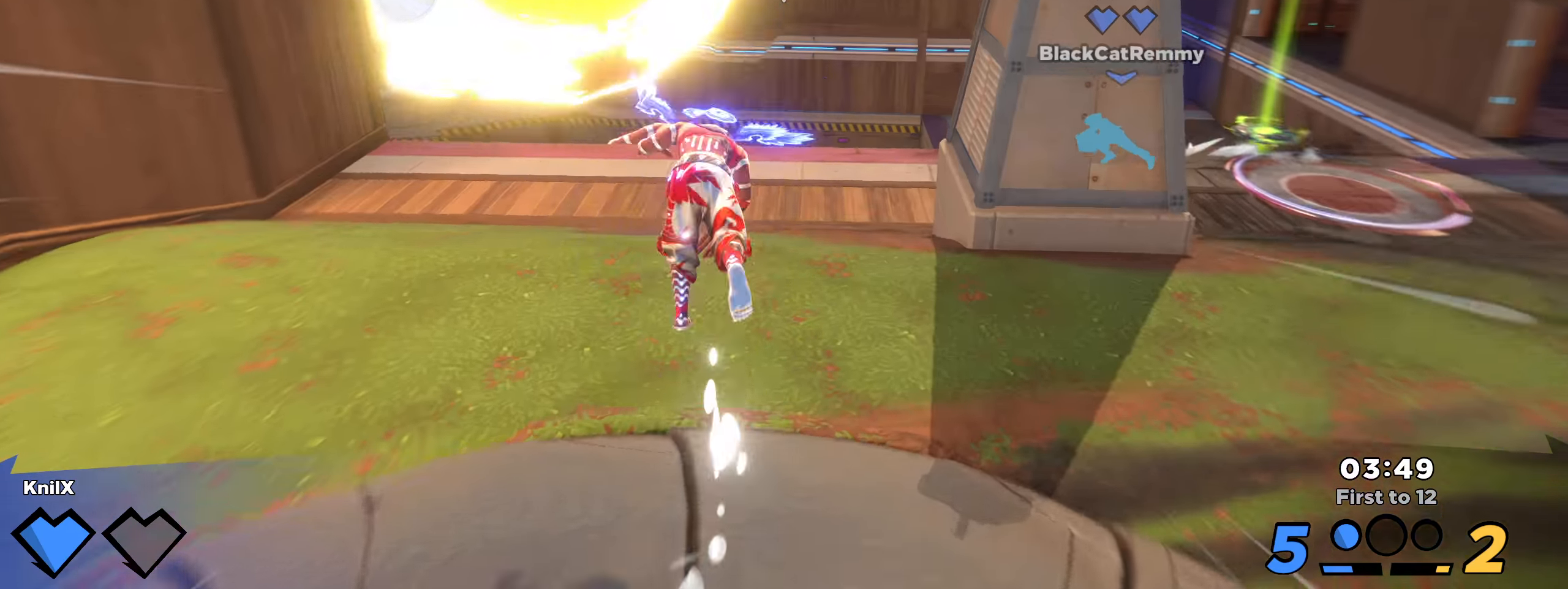
{"keys": ["d", "shift", "w"], "mouse": [], "events": [[8, "shift", "up"], [41, "q", "up"], [125, "shift", "down"], [183, "a", "up"], [233, "d", "down"], [233, "shift", "up"], [325, "shift", "down"]]}
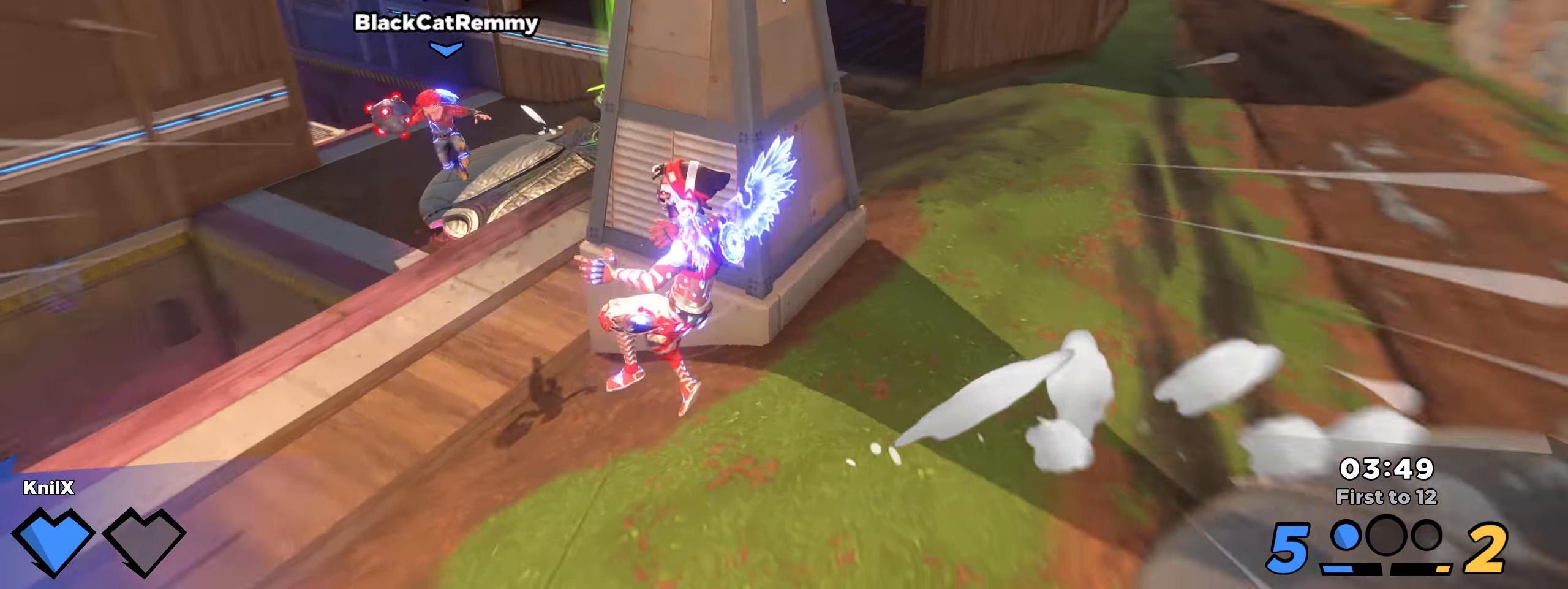
{"keys": ["q", "shift", "w"], "mouse": [], "events": [[275, "space", "down"], [408, "d", "up"], [425, "q", "down"], [425, "space", "up"]]}
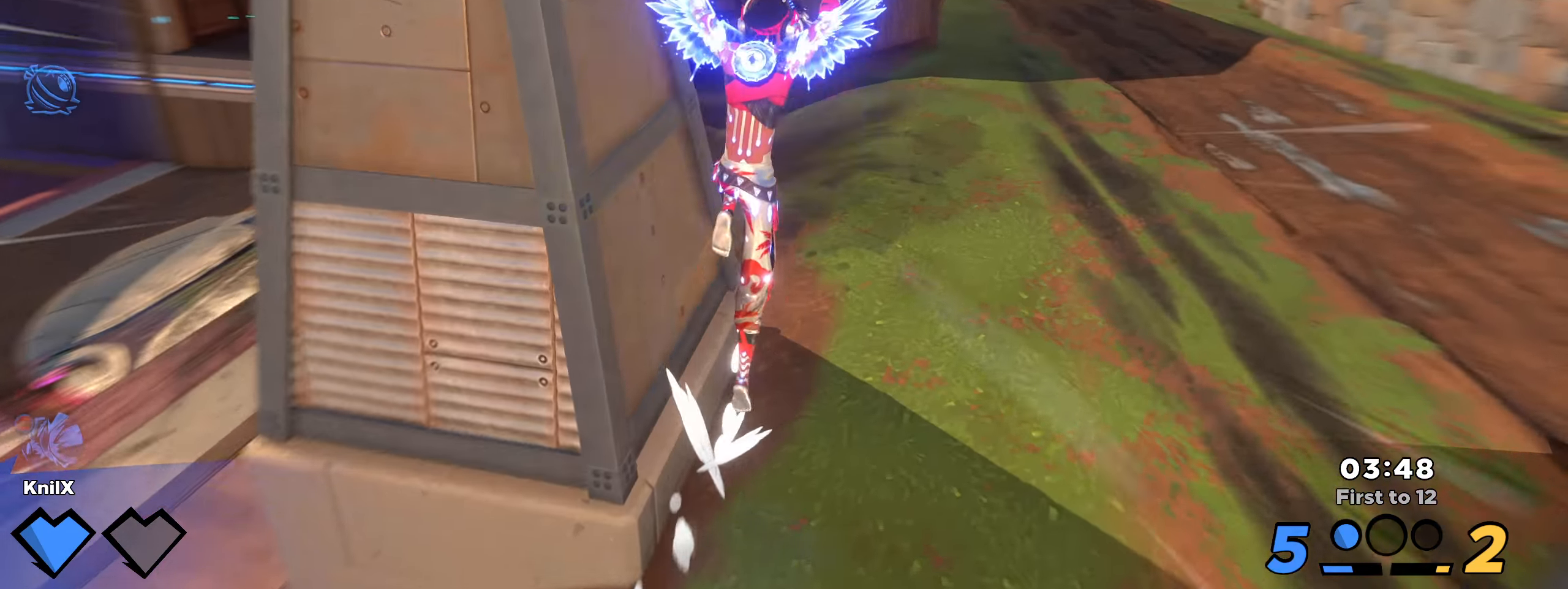
{"keys": ["shift", "w"], "mouse": [], "events": [[41, "q", "up"], [125, "shift", "up"], [250, "shift", "down"], [317, "shift", "up"], [417, "shift", "down"]]}
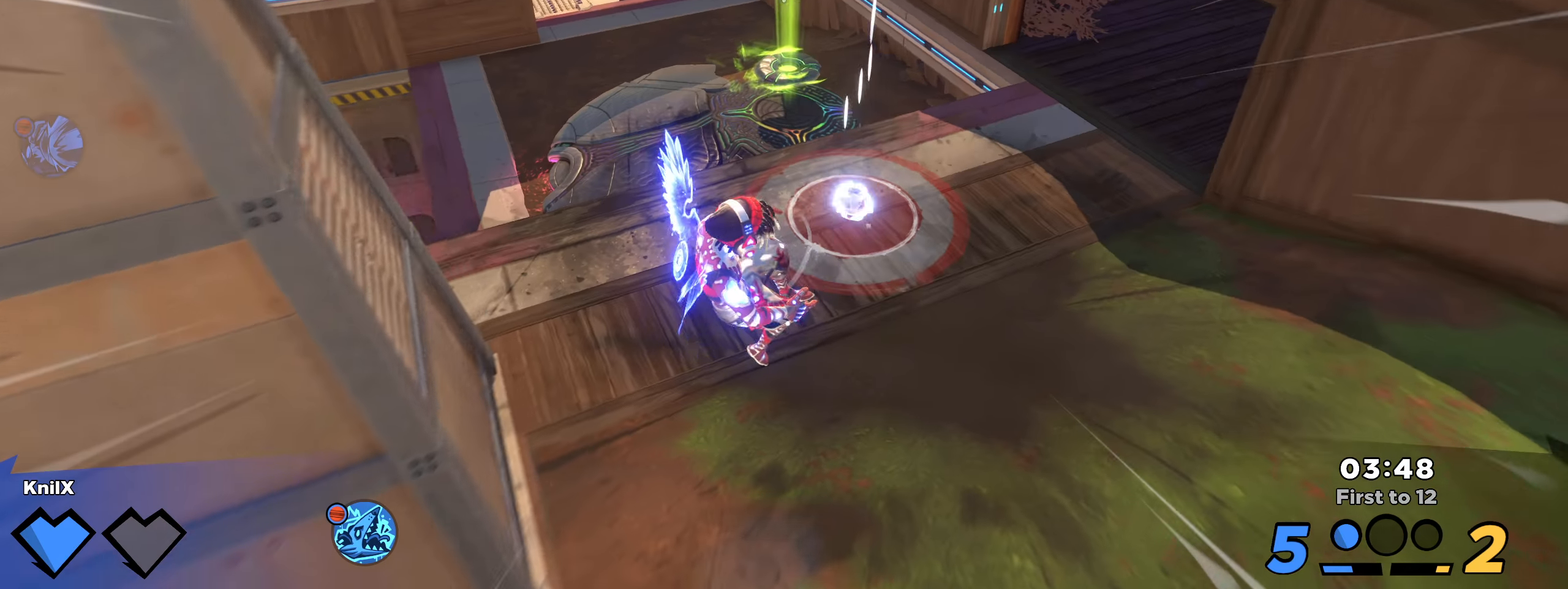
{"keys": ["shift", "w"], "mouse": [], "events": [[42, "shift", "up"], [58, "a", "down"], [67, "shift", "down"], [133, "a", "up"], [250, "d", "down"], [375, "d", "up"]]}
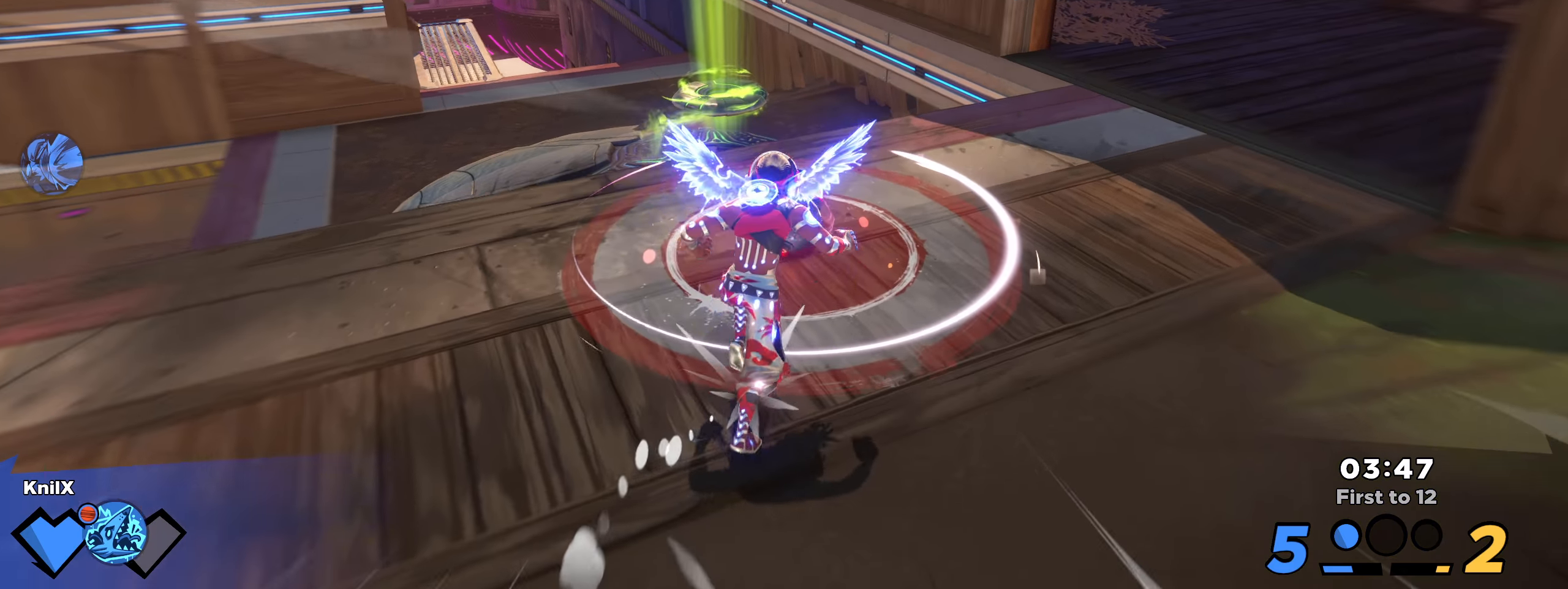
{"keys": ["d", "w"], "mouse": ["left"], "events": [[233, "space", "down"], [267, "d", "down"], [375, "space", "up"], [383, "shift", "up"], [442, "mouse_left", "down"]]}
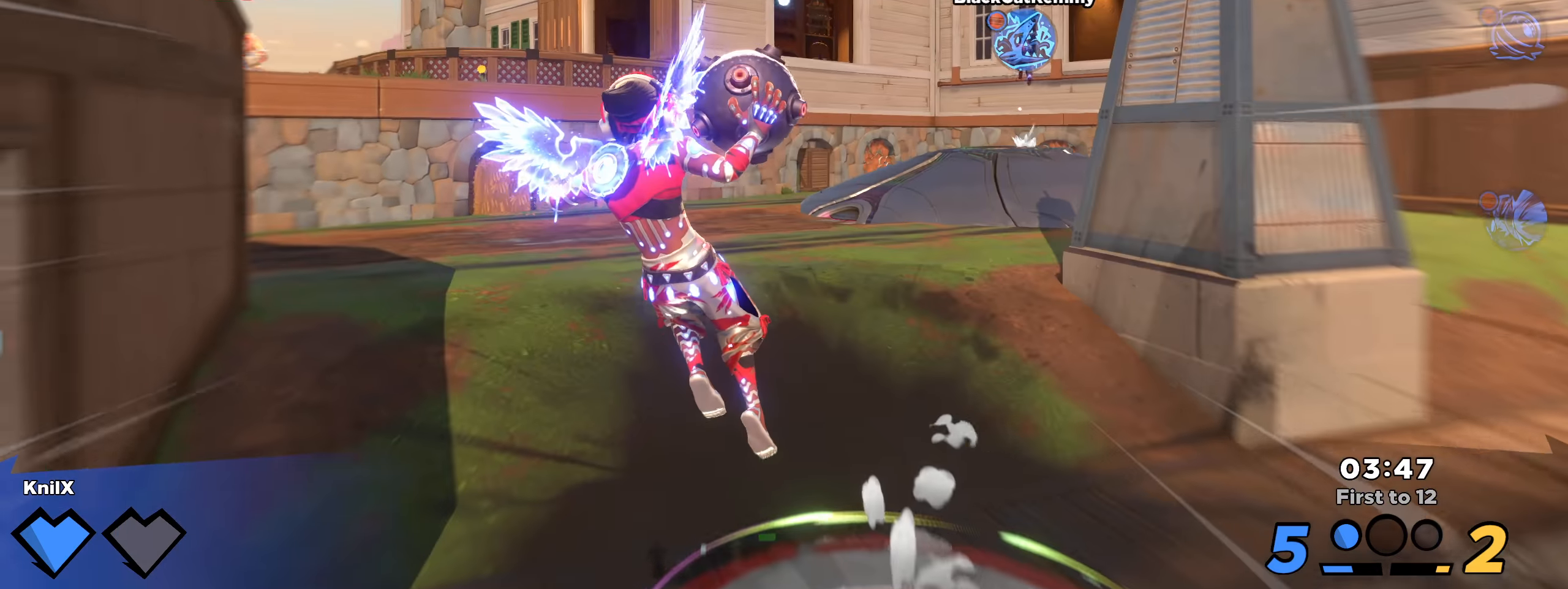
{"keys": ["d", "w"], "mouse": ["left"], "events": [[58, "d", "up"], [392, "d", "down"]]}